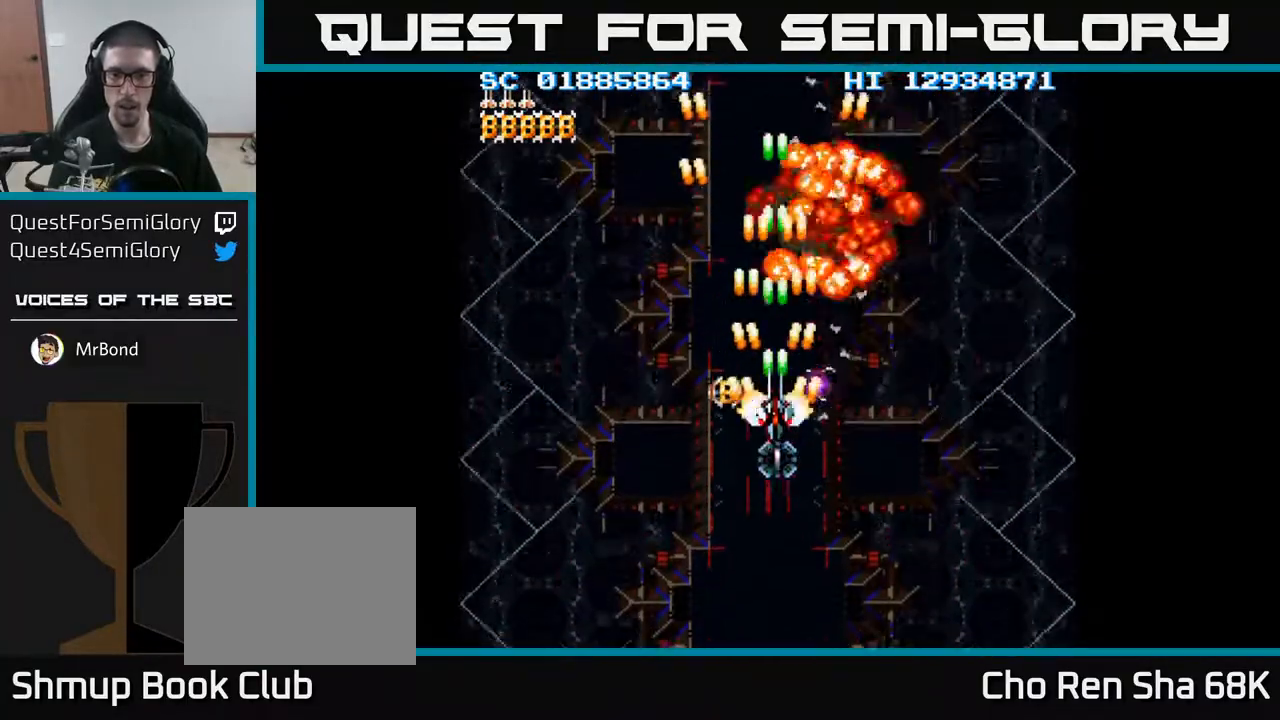
Gameplay with a controller (Xbox layout); each line is a JSON object with the inputs held at the frame after it. "events" lists button and stick changes between this image and that frame as [ms after this image, input, new state], when the widget could be followed in between. Not read: left_stick right_stick.
{"buttons": ["A"], "events": [[133, "DPAD_DOWN", "down"], [167, "DPAD_DOWN", "up"], [350, "DPAD_DOWN", "down"], [383, "DPAD_DOWN", "up"]]}
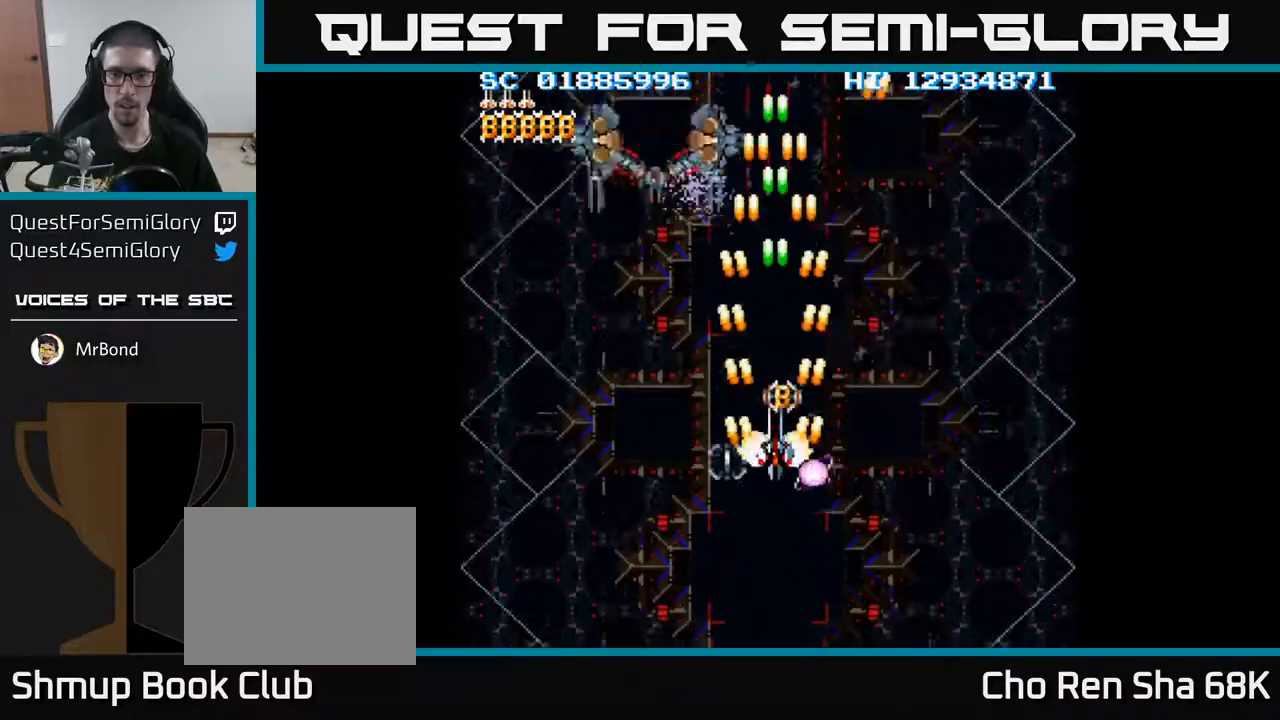
{"buttons": ["A", "DPAD_LEFT"], "events": [[33, "DPAD_DOWN", "down"], [67, "DPAD_DOWN", "up"], [183, "DPAD_DOWN", "down"], [217, "DPAD_DOWN", "up"], [350, "DPAD_LEFT", "down"]]}
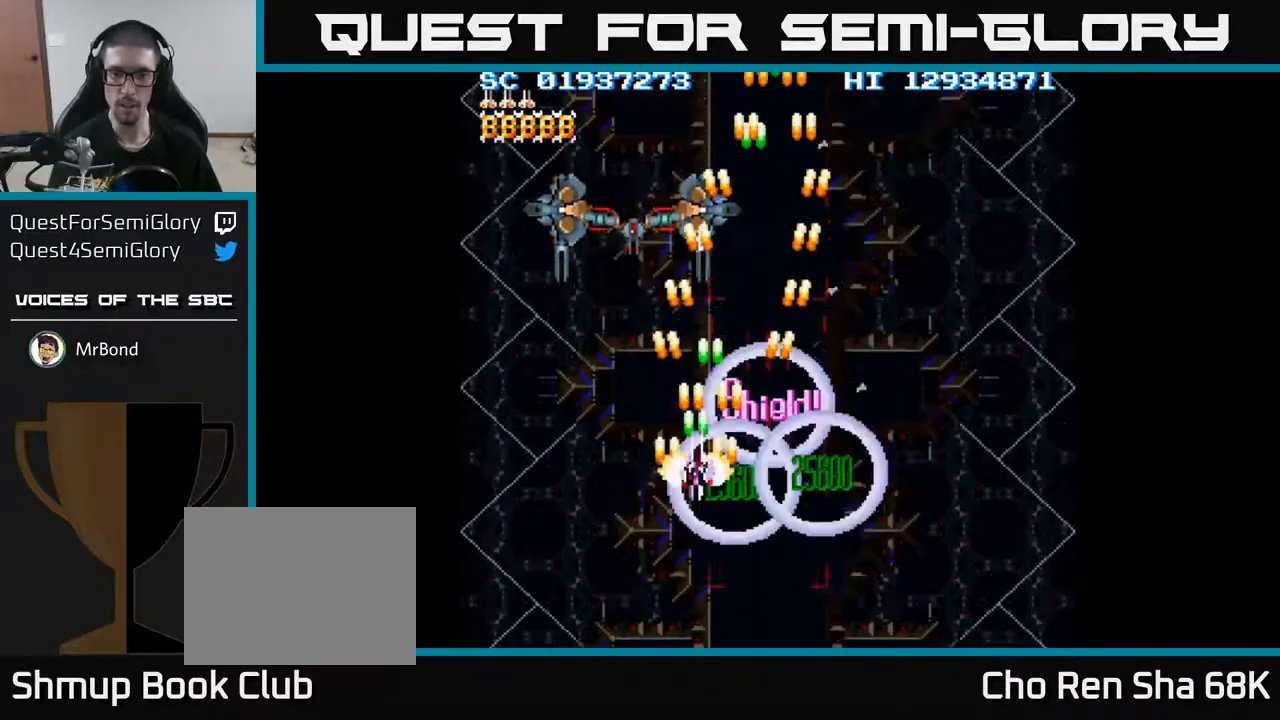
{"buttons": ["A", "DPAD_RIGHT"], "events": [[133, "DPAD_DOWN", "down"], [150, "DPAD_LEFT", "up"], [300, "DPAD_RIGHT", "down"], [500, "DPAD_DOWN", "up"]]}
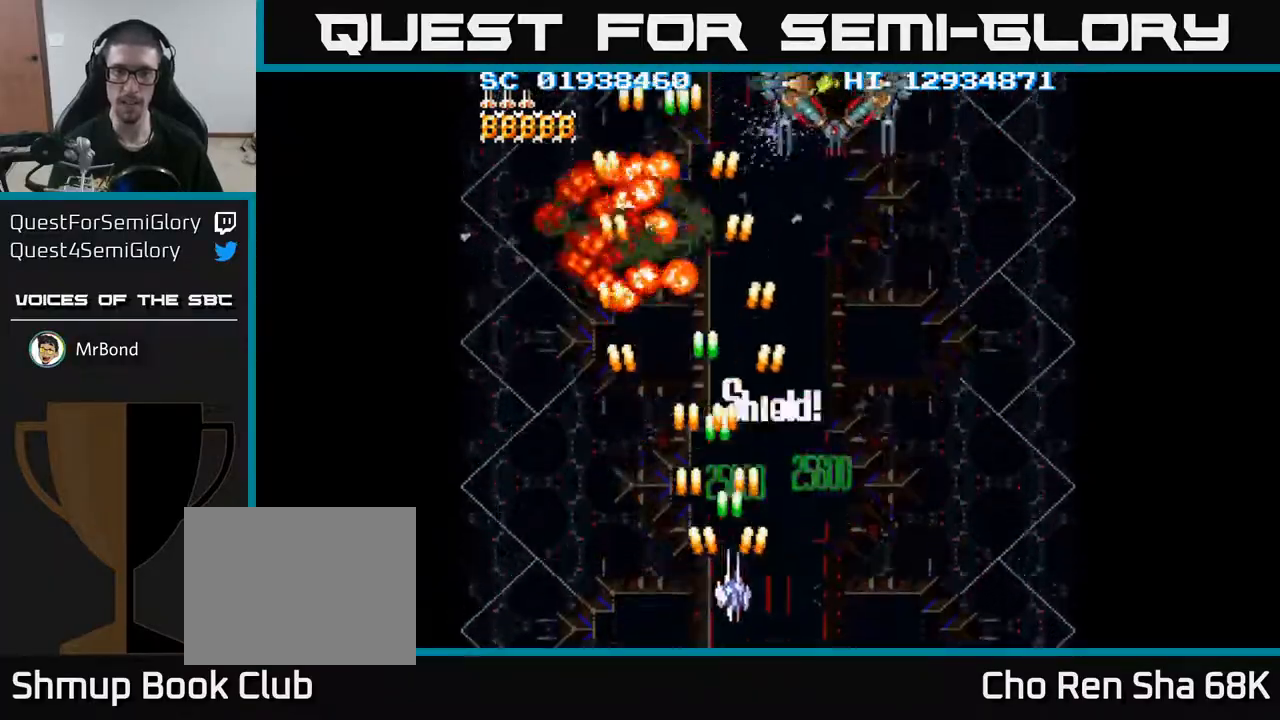
{"buttons": ["A"], "events": [[33, "DPAD_DOWN", "down"], [50, "DPAD_DOWN", "up"], [467, "DPAD_RIGHT", "up"]]}
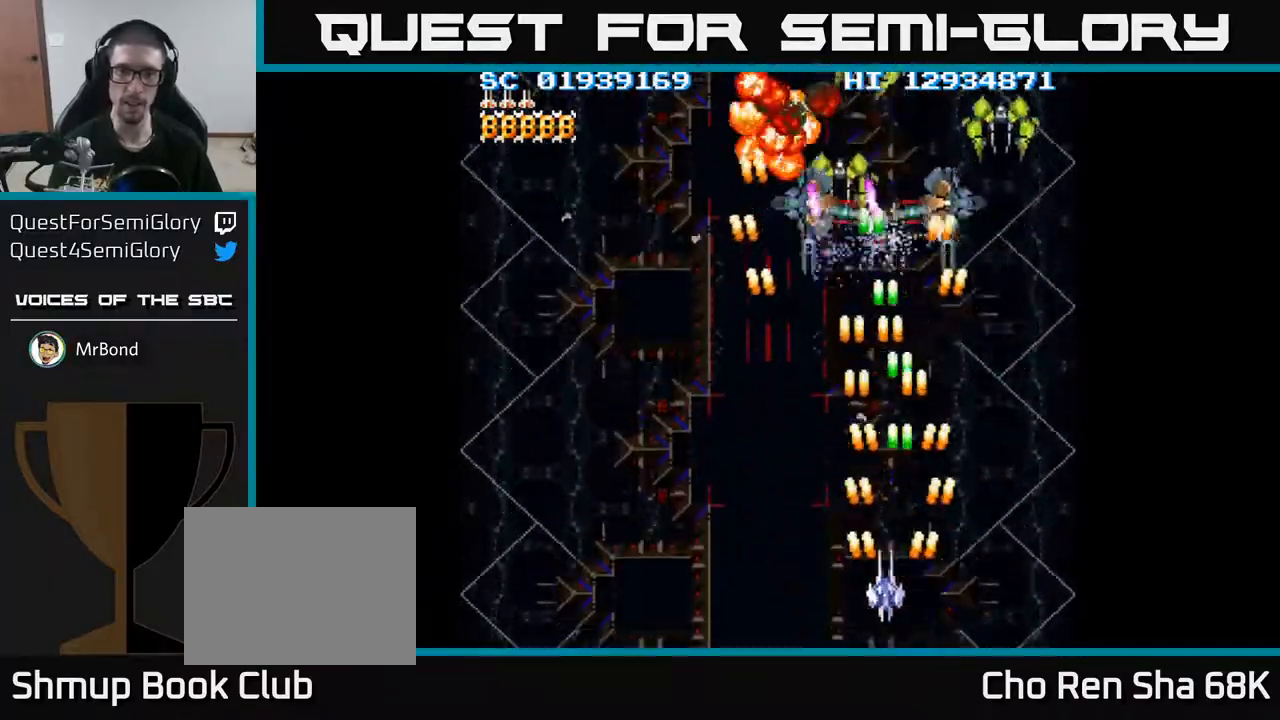
{"buttons": ["A", "DPAD_LEFT"], "events": [[17, "DPAD_LEFT", "down"], [200, "DPAD_LEFT", "up"], [233, "DPAD_RIGHT", "down"], [400, "DPAD_DOWN", "down"], [417, "DPAD_RIGHT", "up"], [483, "DPAD_DOWN", "up"], [483, "DPAD_LEFT", "down"]]}
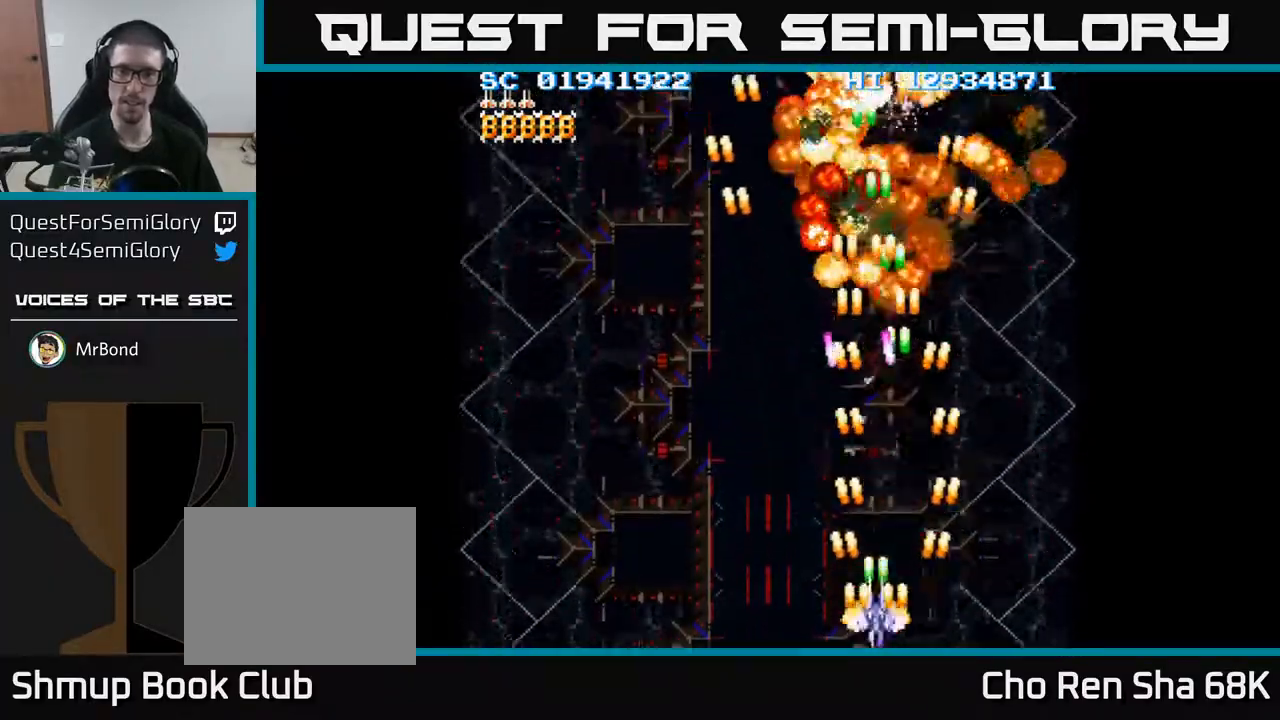
{"buttons": ["DPAD_LEFT"], "events": [[483, "A", "up"]]}
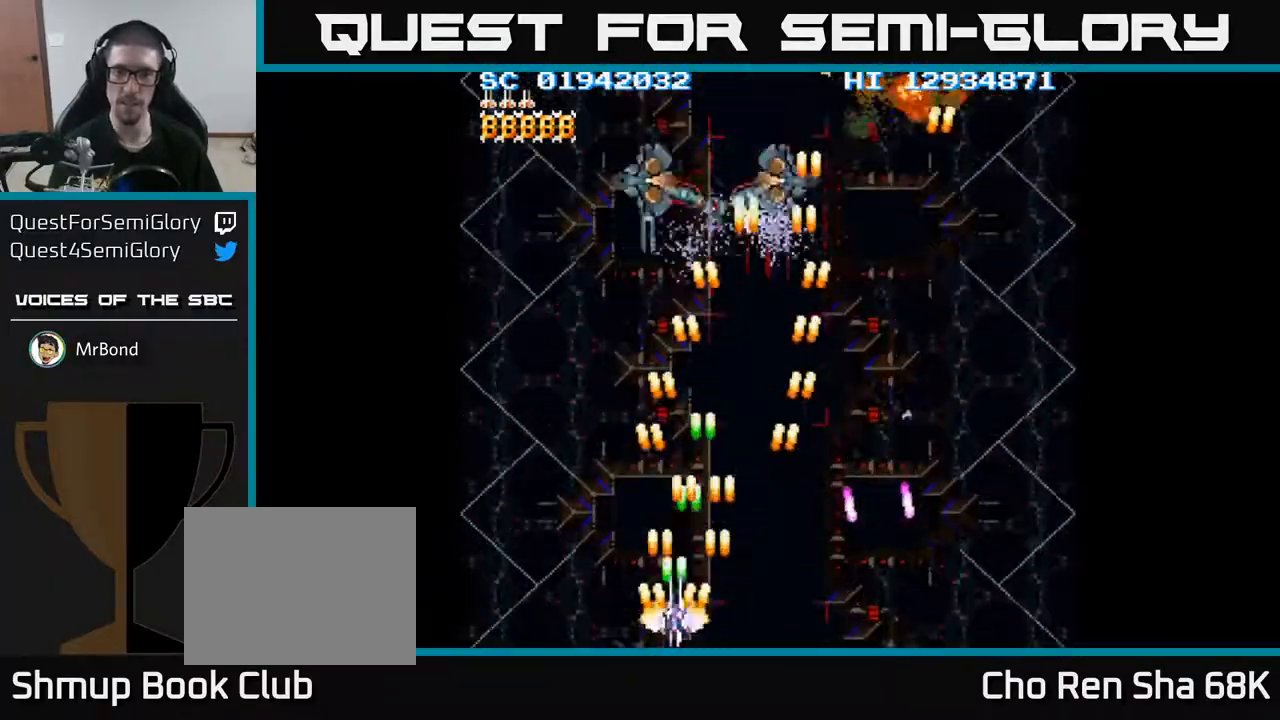
{"buttons": ["A", "DPAD_RIGHT"], "events": [[17, "A", "down"], [150, "DPAD_LEFT", "up"], [183, "DPAD_RIGHT", "down"]]}
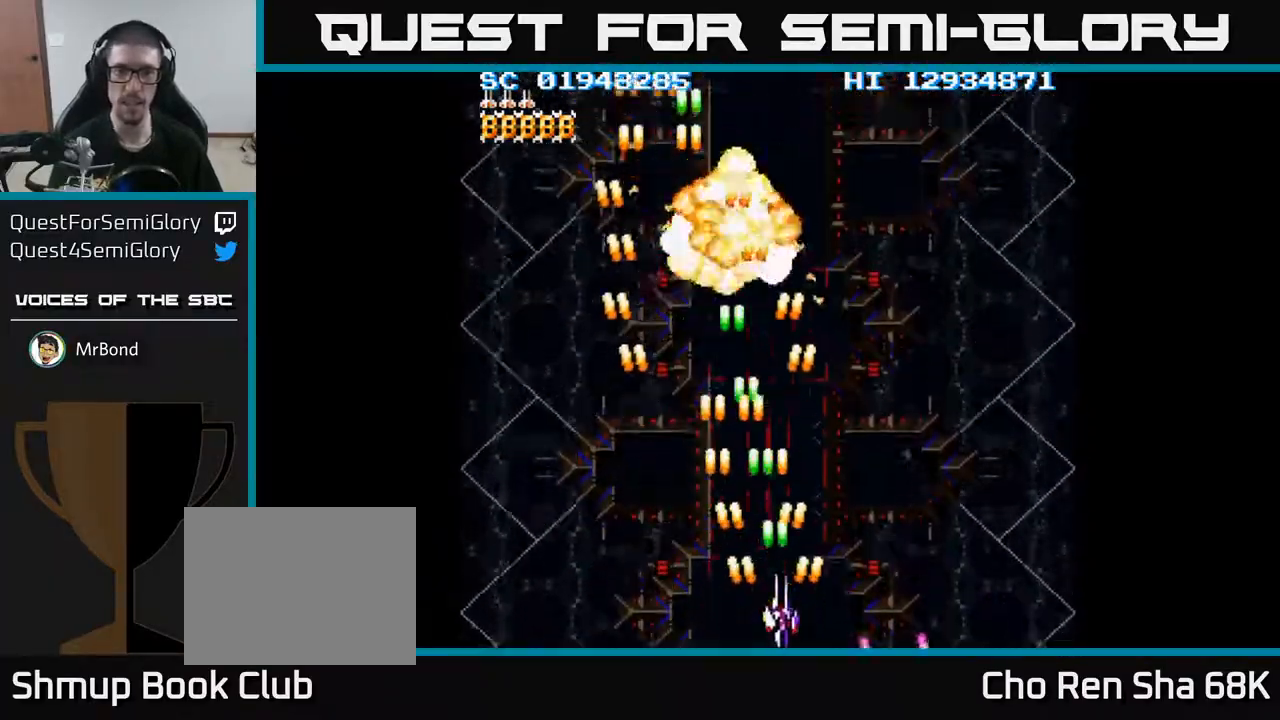
{"buttons": ["A", "DPAD_LEFT"], "events": [[383, "DPAD_DOWN", "down"], [383, "DPAD_RIGHT", "up"], [433, "DPAD_DOWN", "up"], [467, "DPAD_LEFT", "down"]]}
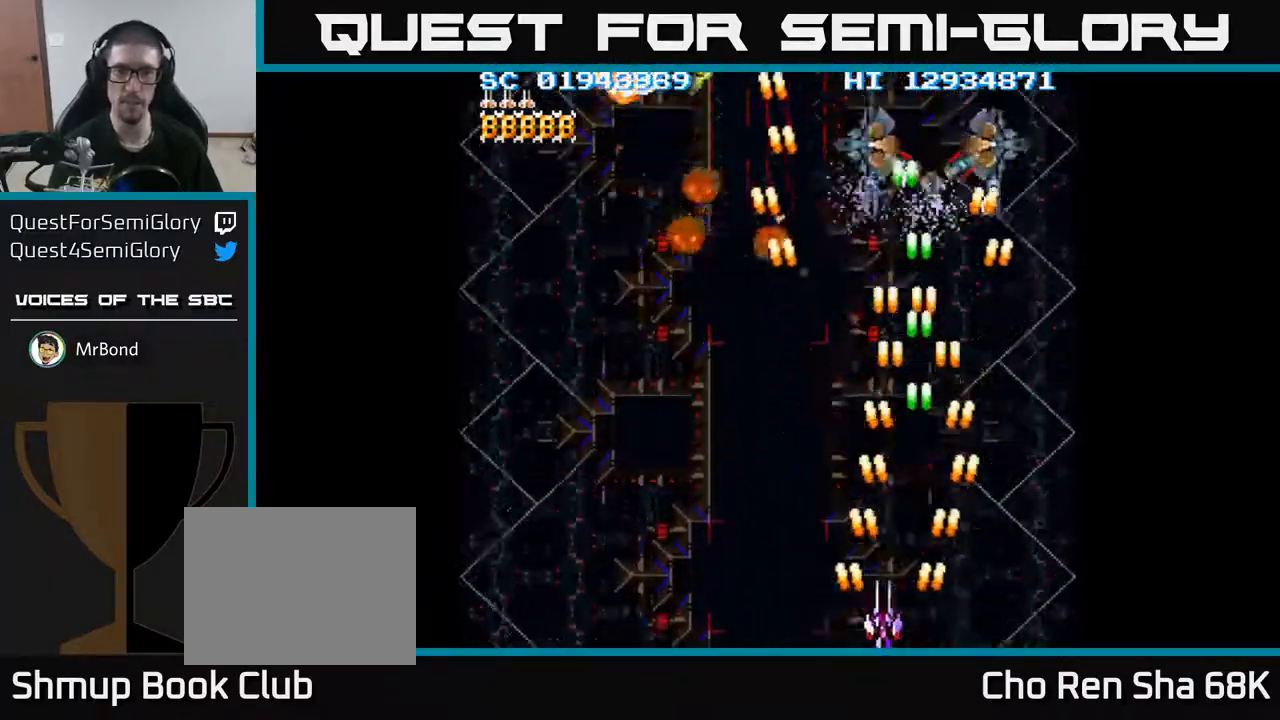
{"buttons": ["A", "DPAD_LEFT"], "events": []}
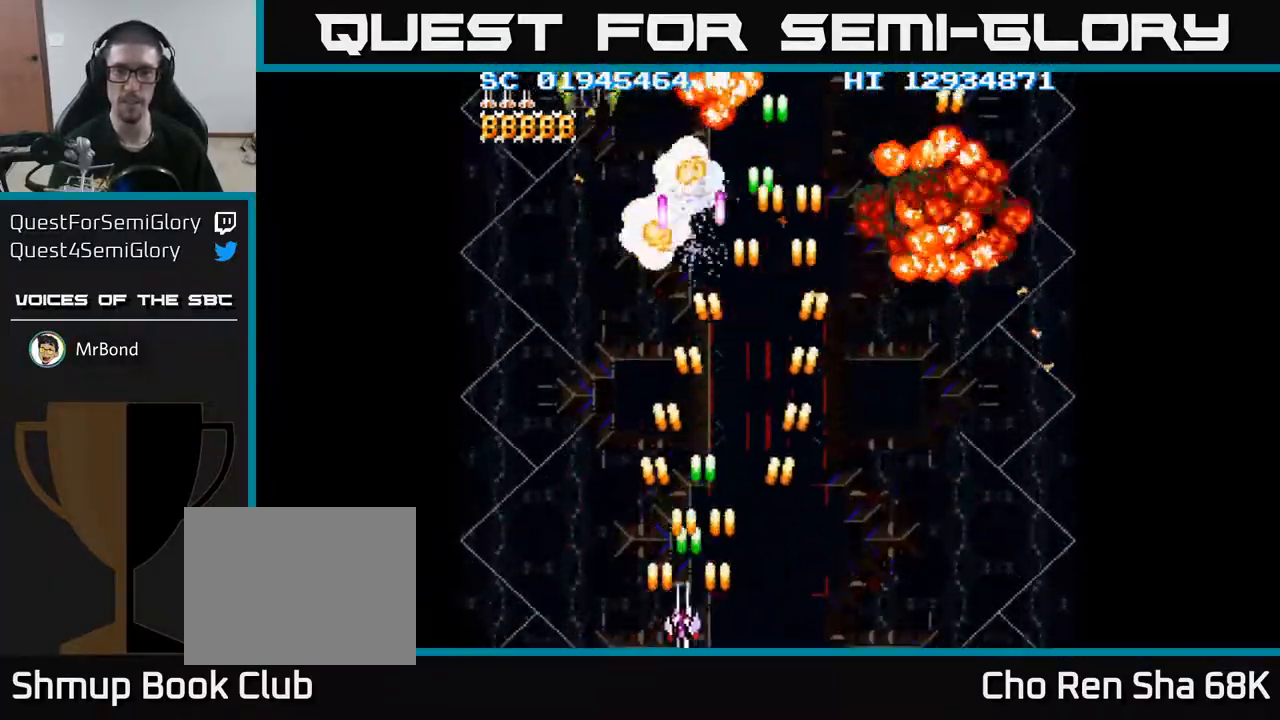
{"buttons": ["A", "DPAD_RIGHT"], "events": [[150, "DPAD_LEFT", "up"], [167, "DPAD_DOWN", "down"], [183, "DPAD_RIGHT", "down"], [217, "DPAD_DOWN", "up"]]}
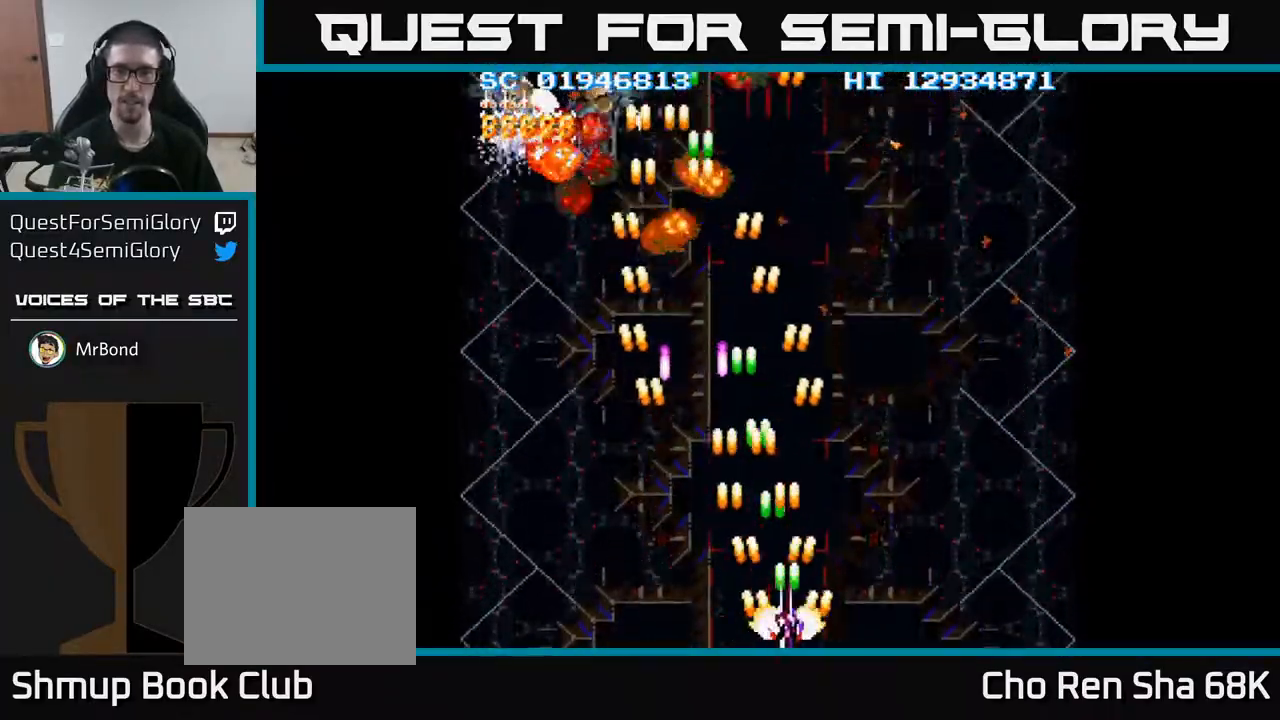
{"buttons": ["A", "DPAD_UP", "DPAD_LEFT"], "events": [[433, "DPAD_RIGHT", "up"], [483, "DPAD_LEFT", "down"], [483, "DPAD_UP", "down"]]}
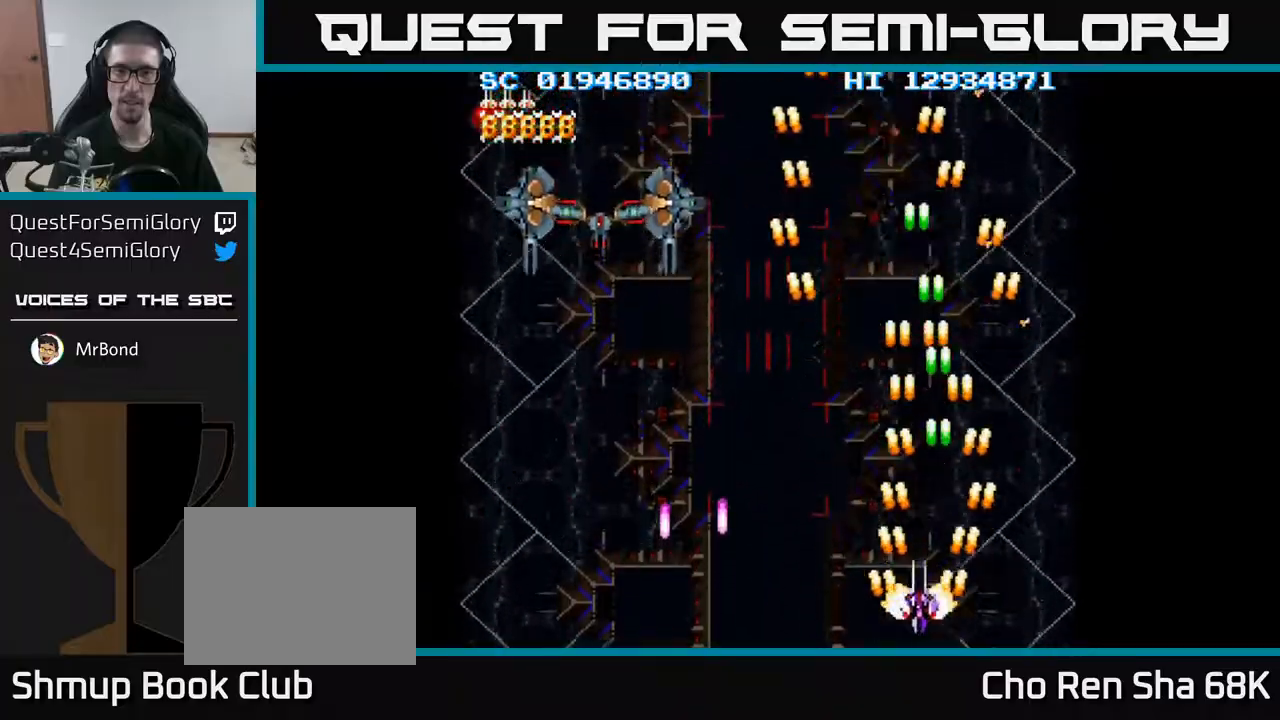
{"buttons": ["A", "DPAD_LEFT"], "events": [[133, "DPAD_UP", "up"]]}
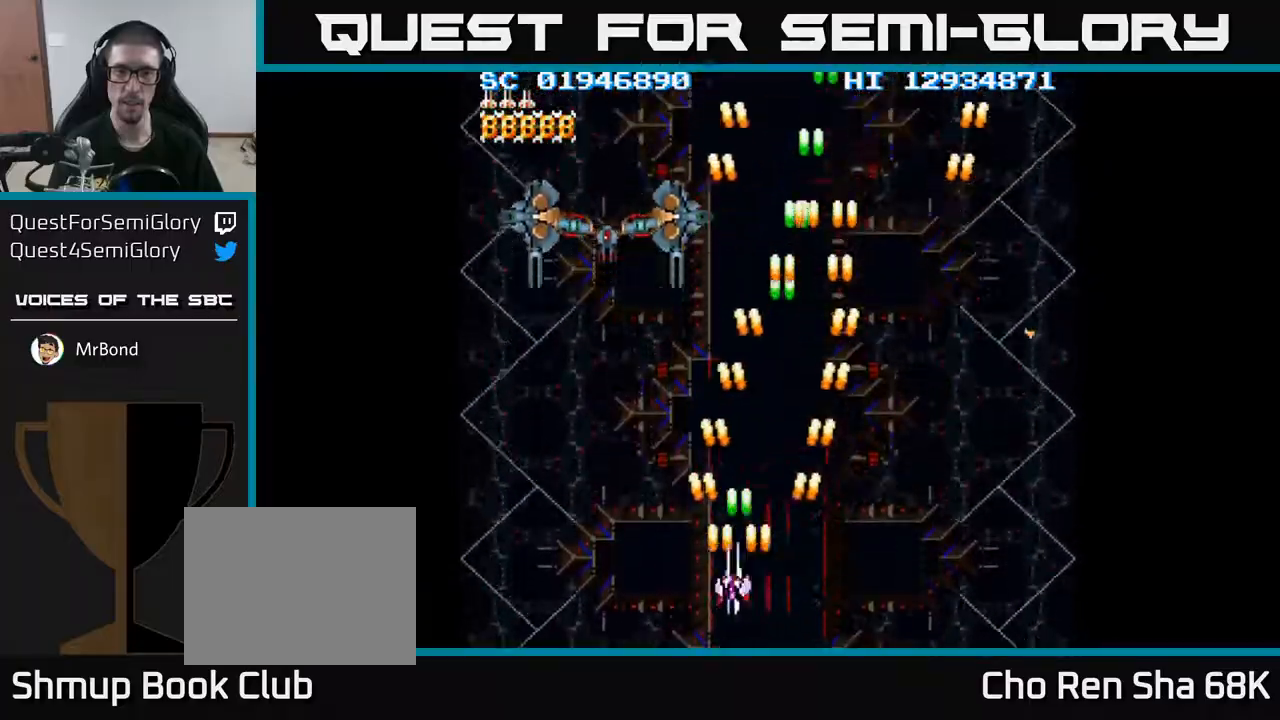
{"buttons": ["A", "DPAD_RIGHT"], "events": [[50, "DPAD_DOWN", "down"], [83, "DPAD_LEFT", "up"], [183, "DPAD_DOWN", "up"], [483, "DPAD_RIGHT", "down"]]}
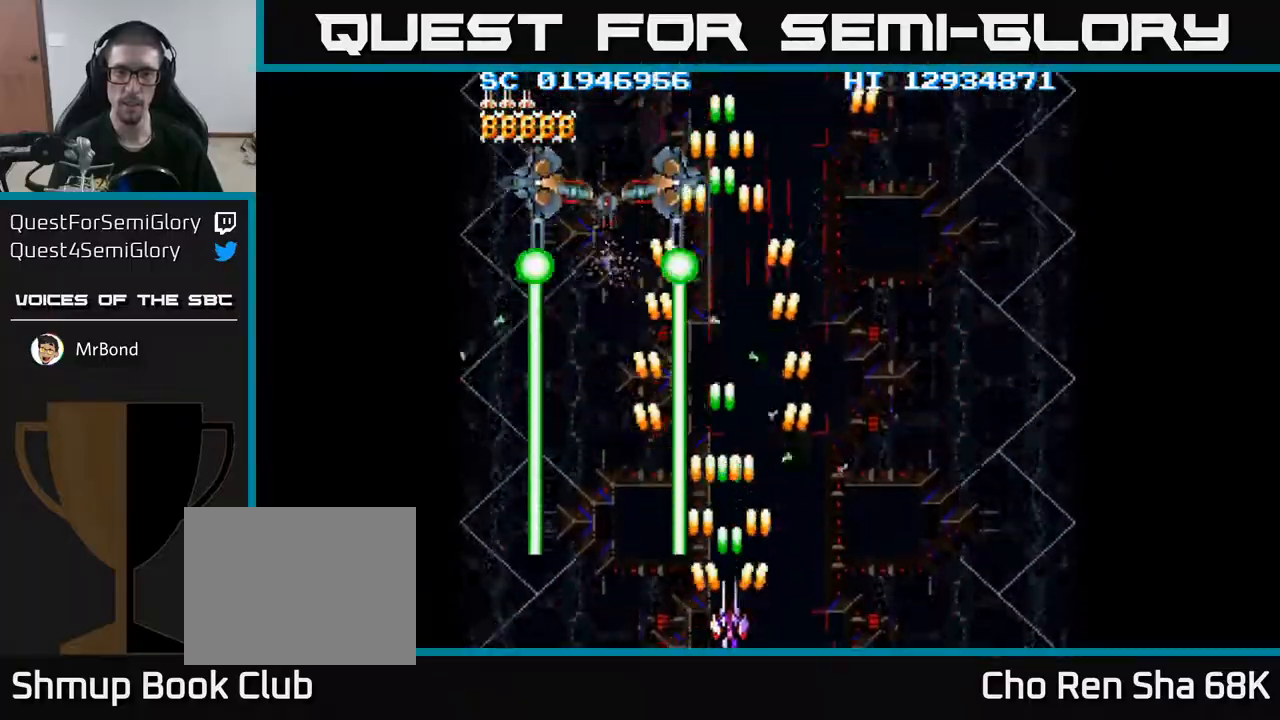
{"buttons": ["A"], "events": [[17, "DPAD_RIGHT", "up"]]}
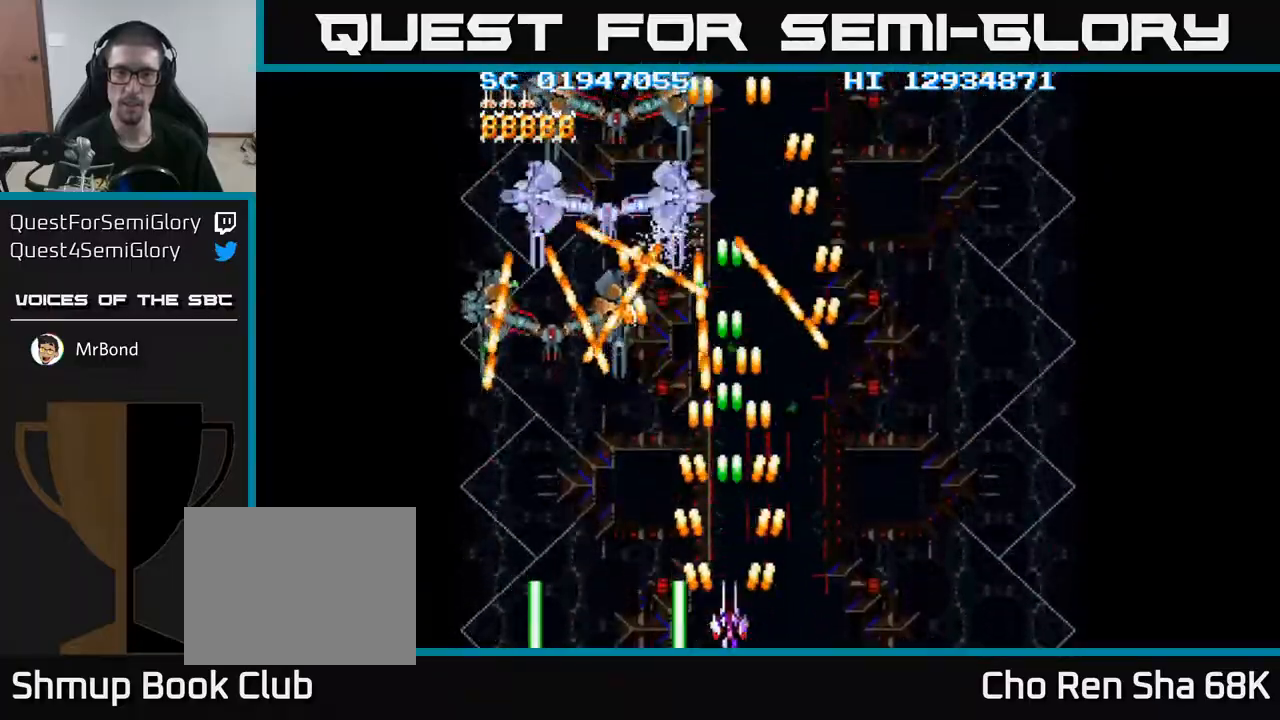
{"buttons": ["A"], "events": [[200, "DPAD_LEFT", "down"], [500, "DPAD_LEFT", "up"]]}
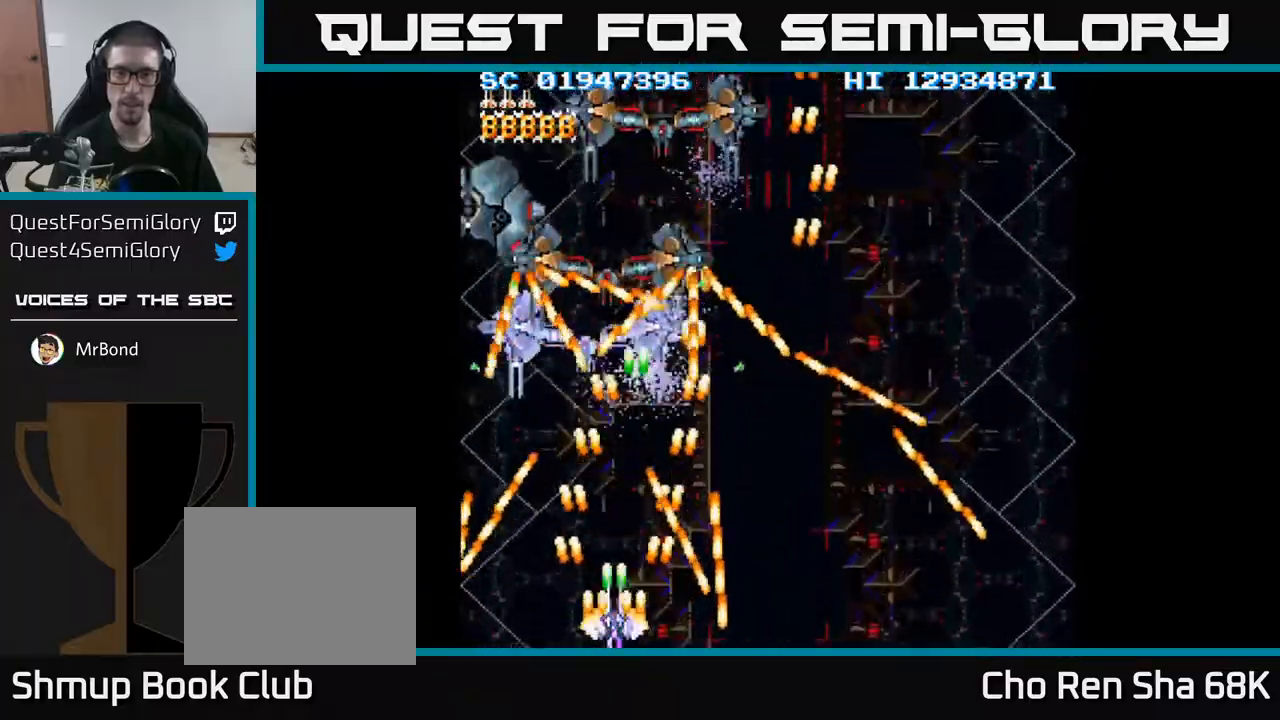
{"buttons": ["A"], "events": []}
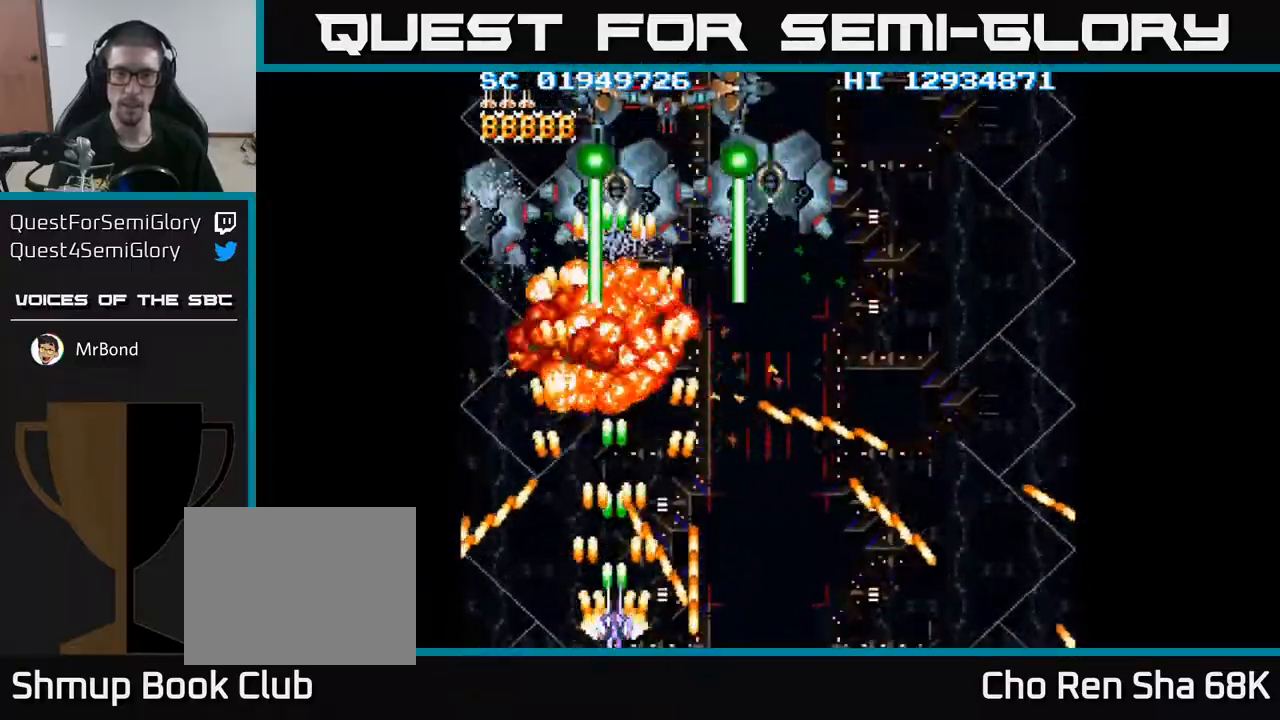
{"buttons": ["A"], "events": [[67, "DPAD_LEFT", "down"], [150, "DPAD_LEFT", "up"], [283, "DPAD_LEFT", "down"], [433, "DPAD_LEFT", "up"]]}
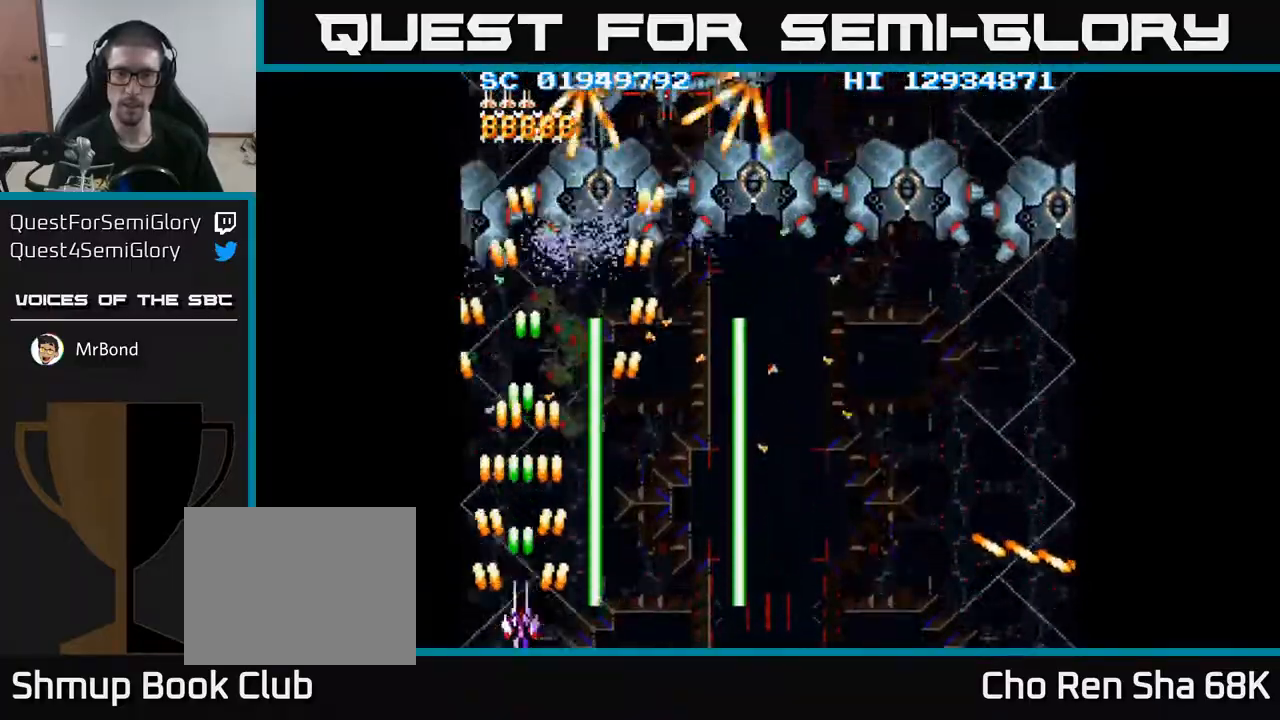
{"buttons": ["A", "DPAD_RIGHT"], "events": [[67, "DPAD_UP", "down"], [183, "DPAD_UP", "up"], [483, "DPAD_RIGHT", "down"]]}
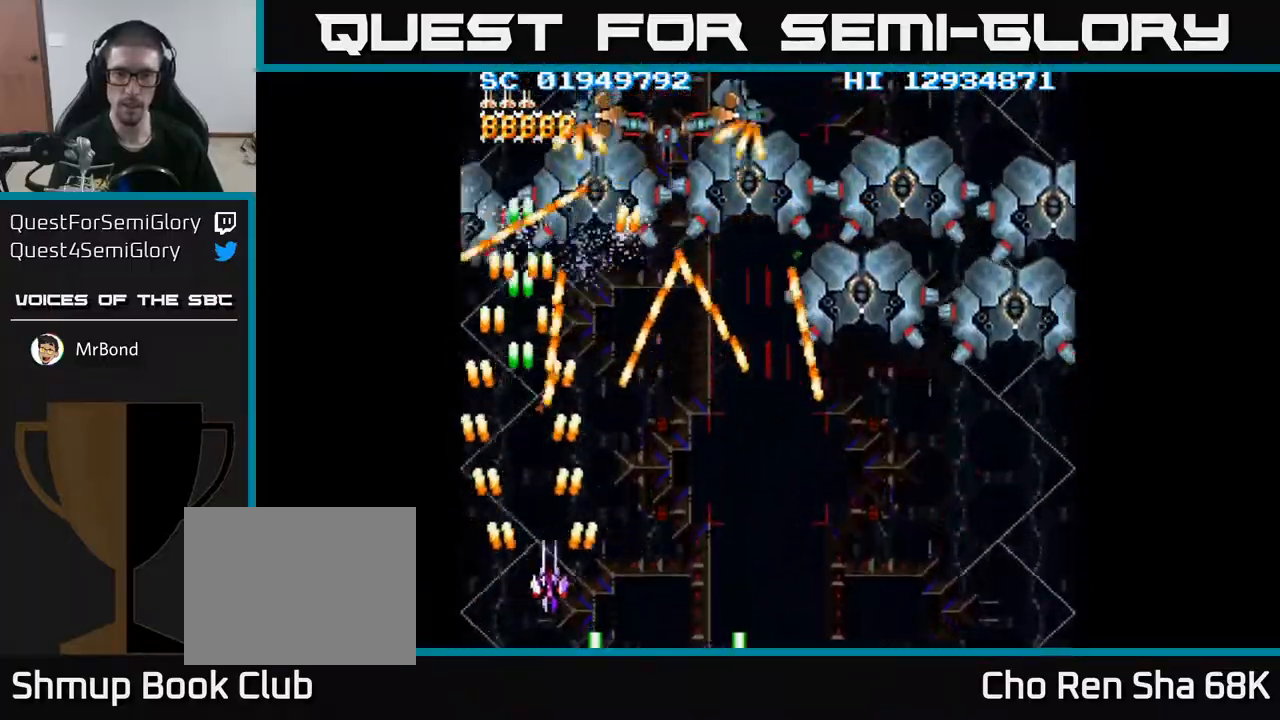
{"buttons": ["A"], "events": [[100, "DPAD_DOWN", "down"], [333, "DPAD_DOWN", "up"], [367, "DPAD_RIGHT", "up"]]}
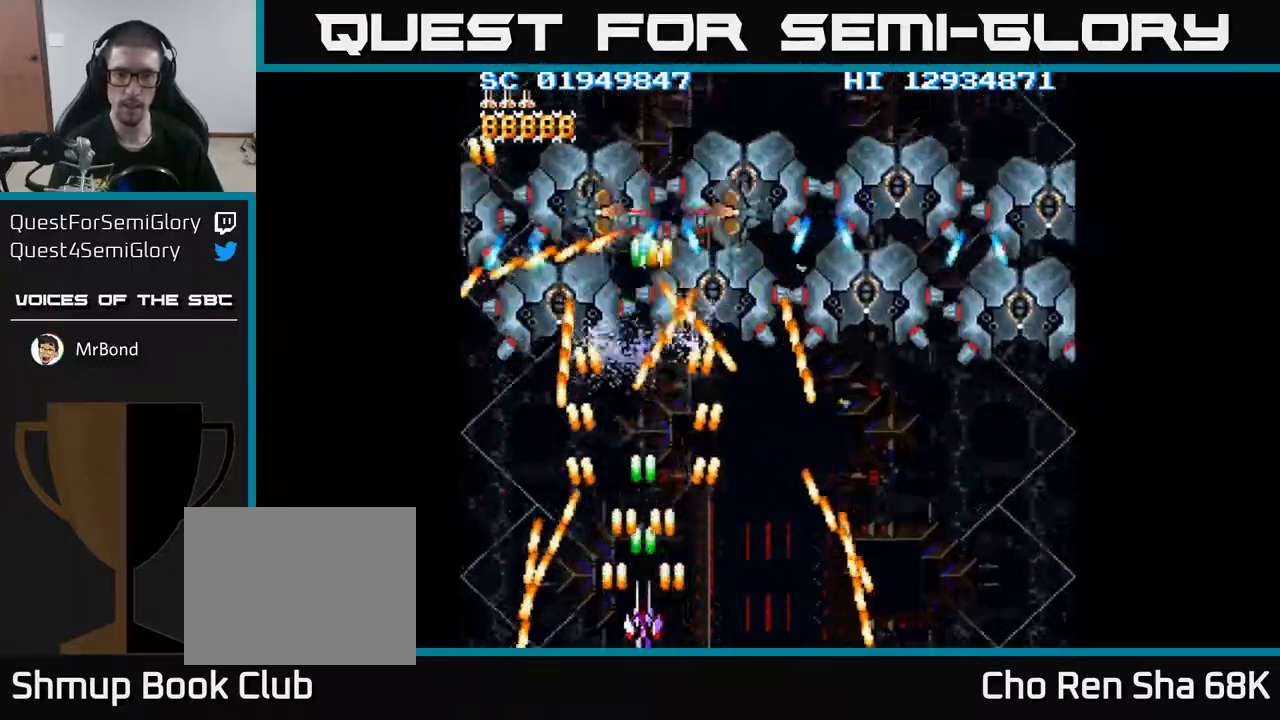
{"buttons": ["A", "DPAD_RIGHT"], "events": [[150, "DPAD_RIGHT", "down"], [217, "DPAD_RIGHT", "up"], [450, "DPAD_RIGHT", "down"]]}
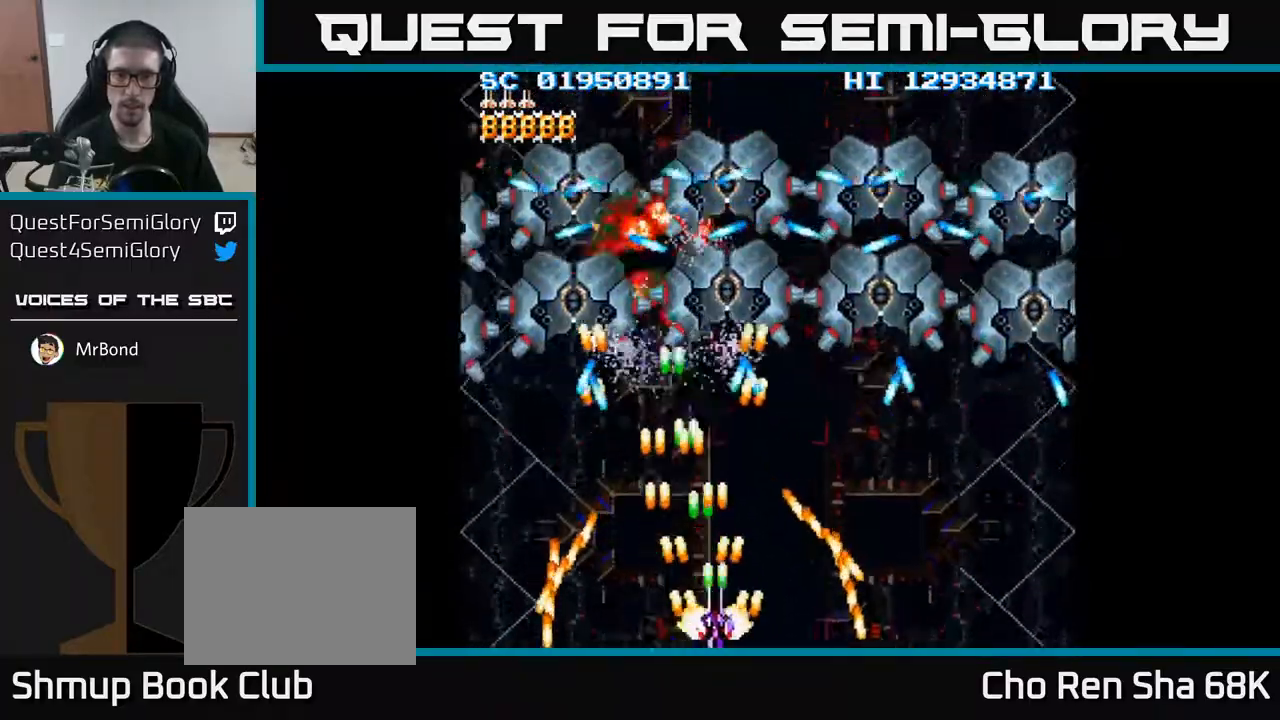
{"buttons": ["A", "DPAD_RIGHT"], "events": [[50, "DPAD_RIGHT", "up"], [233, "DPAD_RIGHT", "down"], [333, "DPAD_RIGHT", "up"], [500, "DPAD_RIGHT", "down"]]}
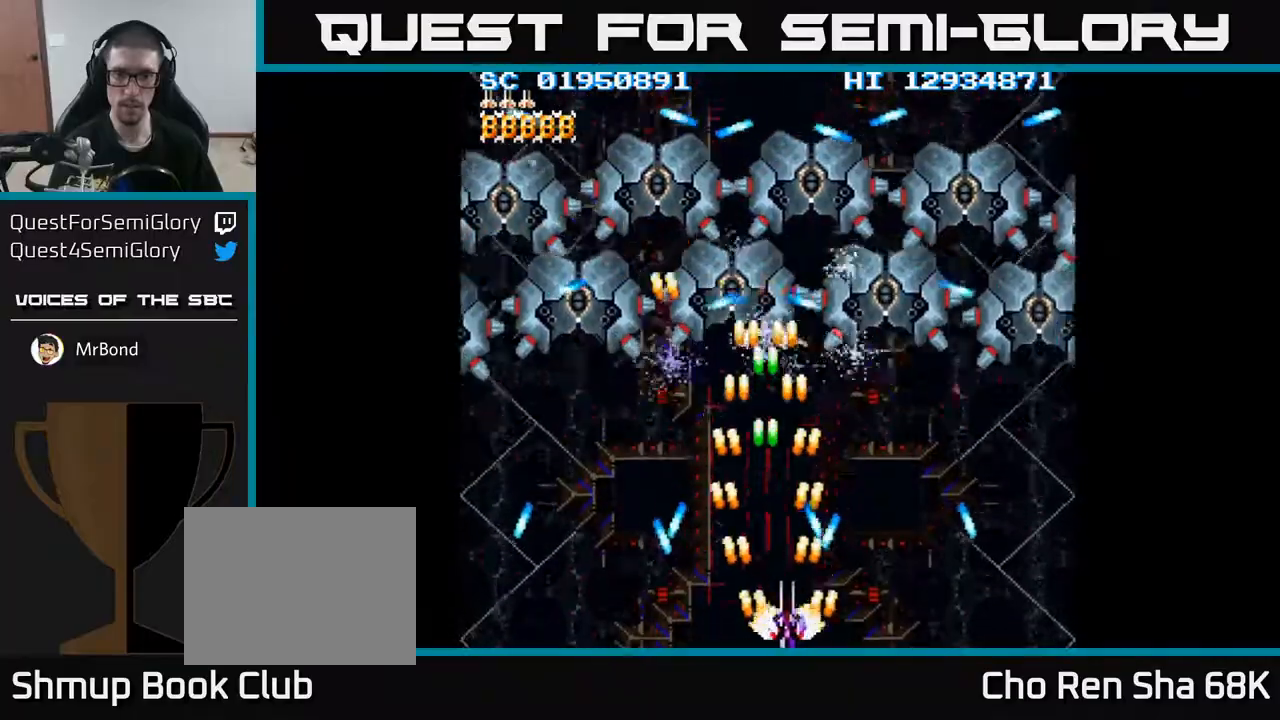
{"buttons": ["A", "DPAD_LEFT"], "events": [[217, "DPAD_RIGHT", "up"], [367, "DPAD_DOWN", "down"], [433, "DPAD_LEFT", "down"], [450, "DPAD_DOWN", "up"]]}
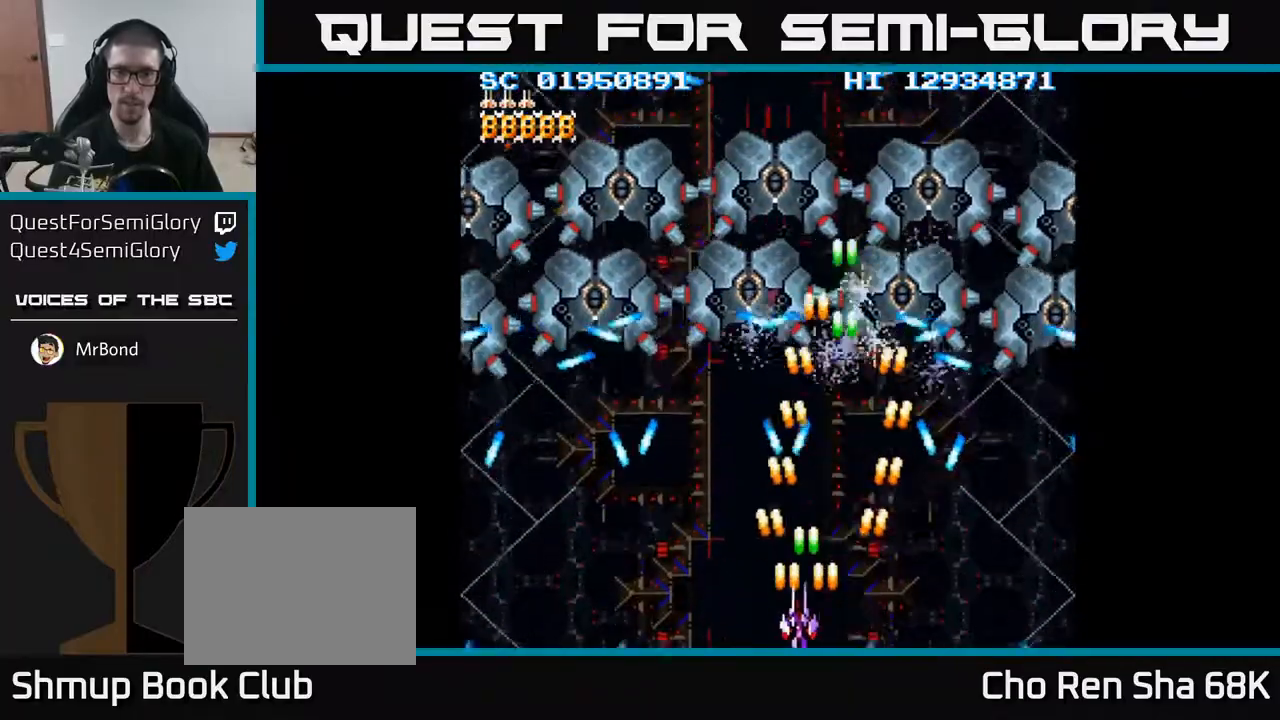
{"buttons": ["A"], "events": [[50, "DPAD_LEFT", "up"], [333, "DPAD_LEFT", "down"], [417, "DPAD_LEFT", "up"]]}
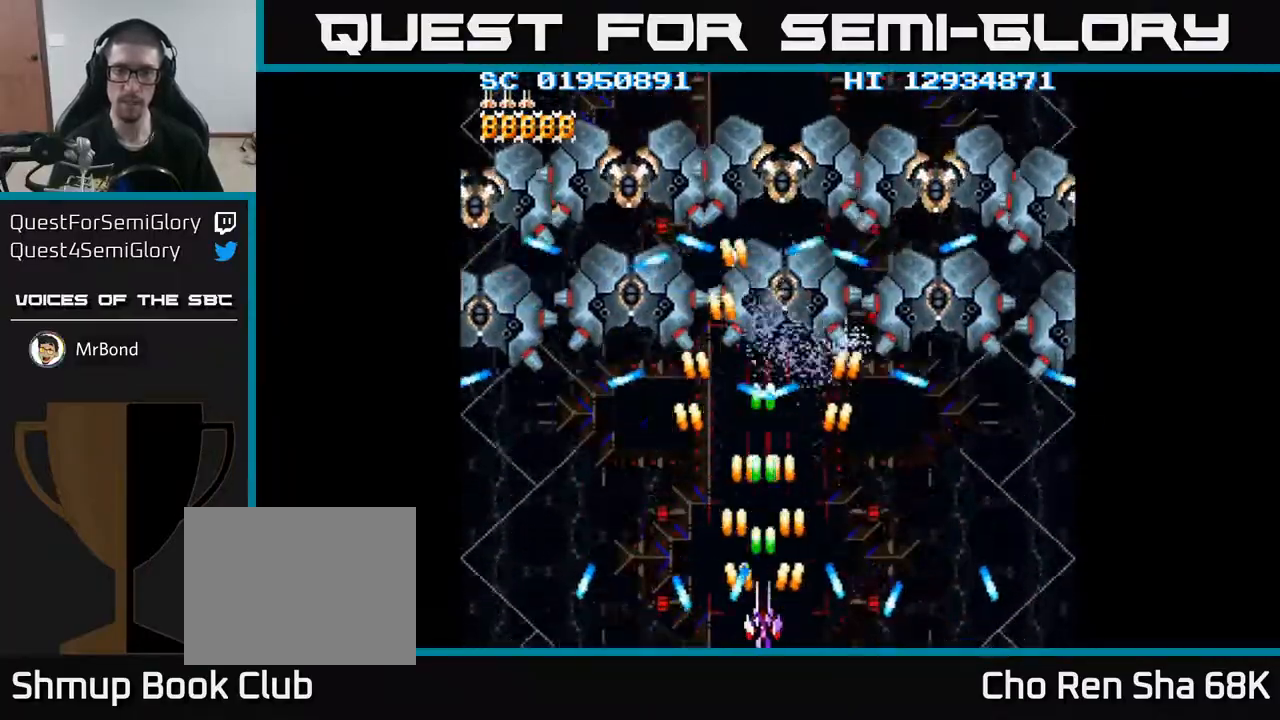
{"buttons": ["A"], "events": [[67, "DPAD_UP", "down"], [233, "DPAD_UP", "up"]]}
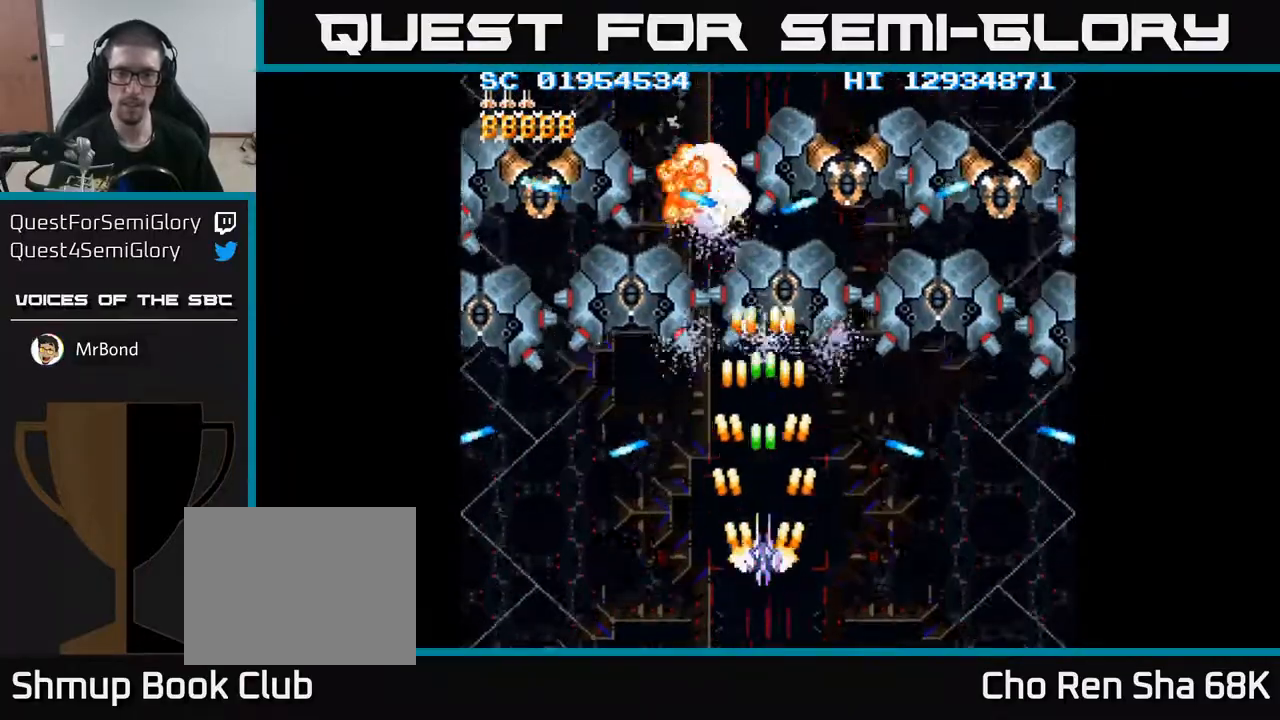
{"buttons": ["A", "DPAD_DOWN"], "events": [[483, "DPAD_DOWN", "down"]]}
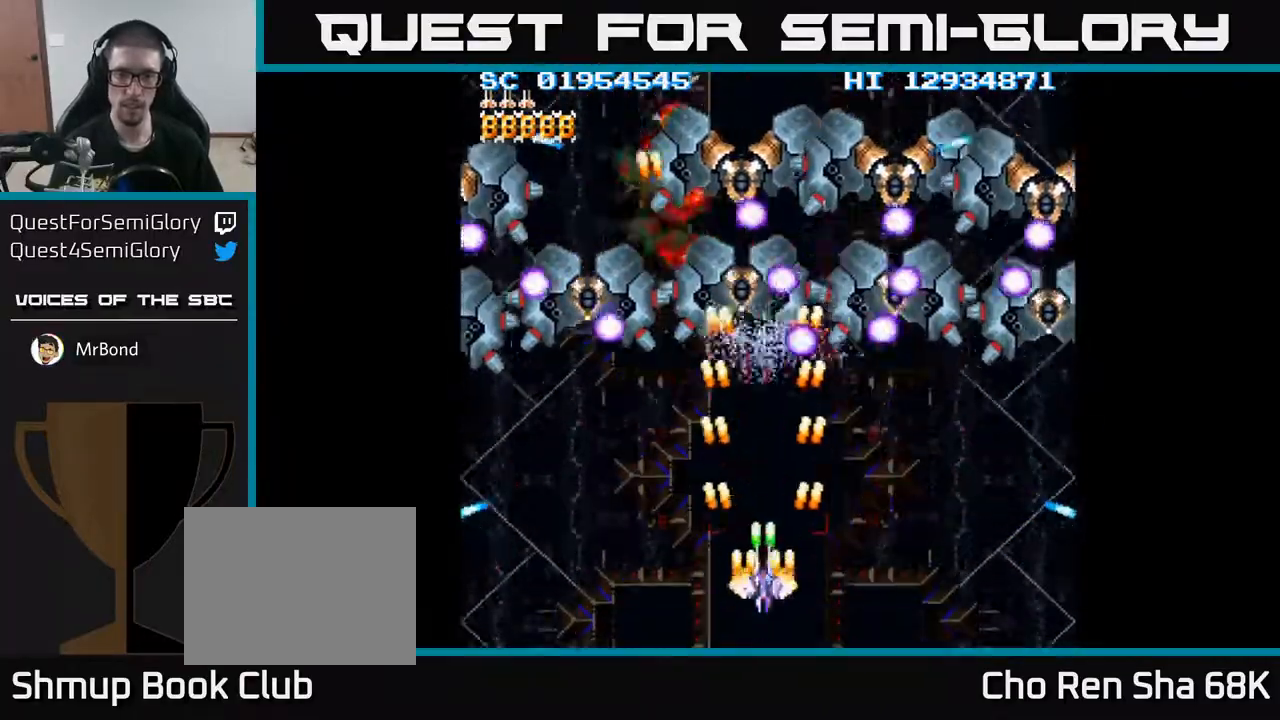
{"buttons": ["A", "DPAD_LEFT"], "events": [[117, "DPAD_LEFT", "down"], [167, "DPAD_DOWN", "up"], [283, "DPAD_LEFT", "up"], [317, "DPAD_LEFT", "down"]]}
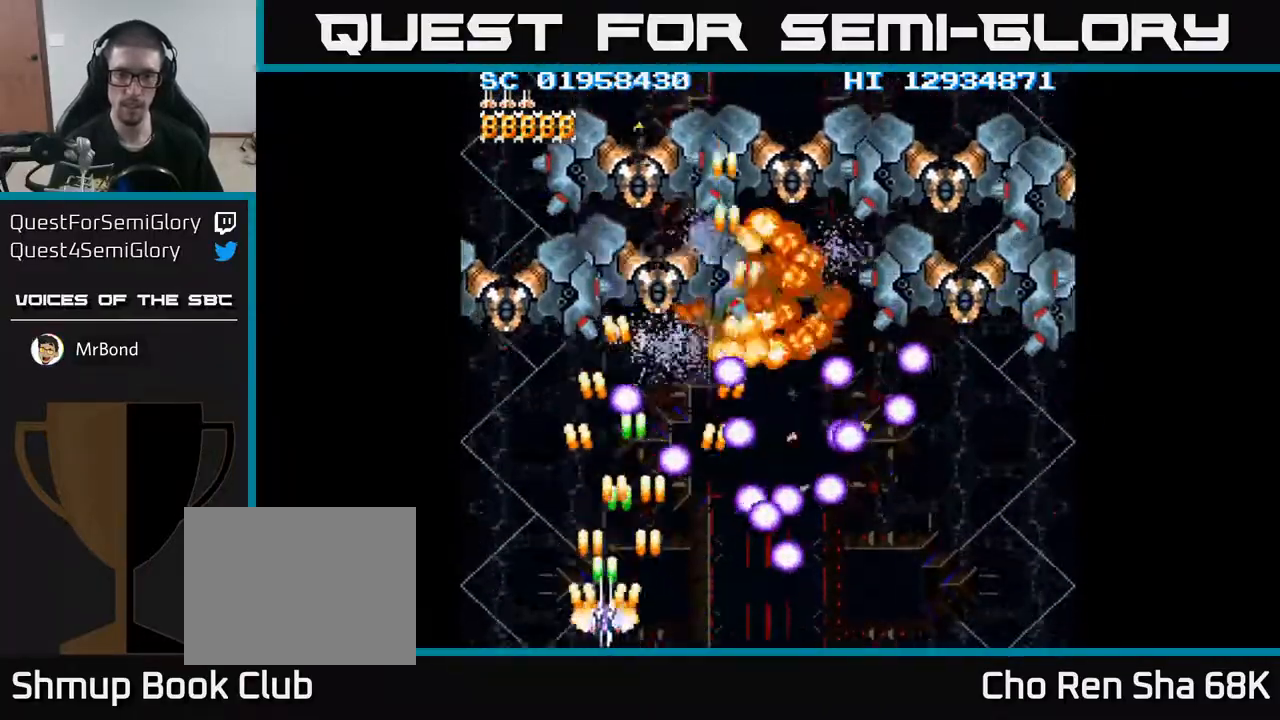
{"buttons": ["A", "DPAD_DOWN", "DPAD_RIGHT"], "events": [[233, "DPAD_LEFT", "up"], [317, "DPAD_UP", "down"], [417, "DPAD_UP", "up"], [467, "DPAD_DOWN", "down"], [500, "DPAD_RIGHT", "down"]]}
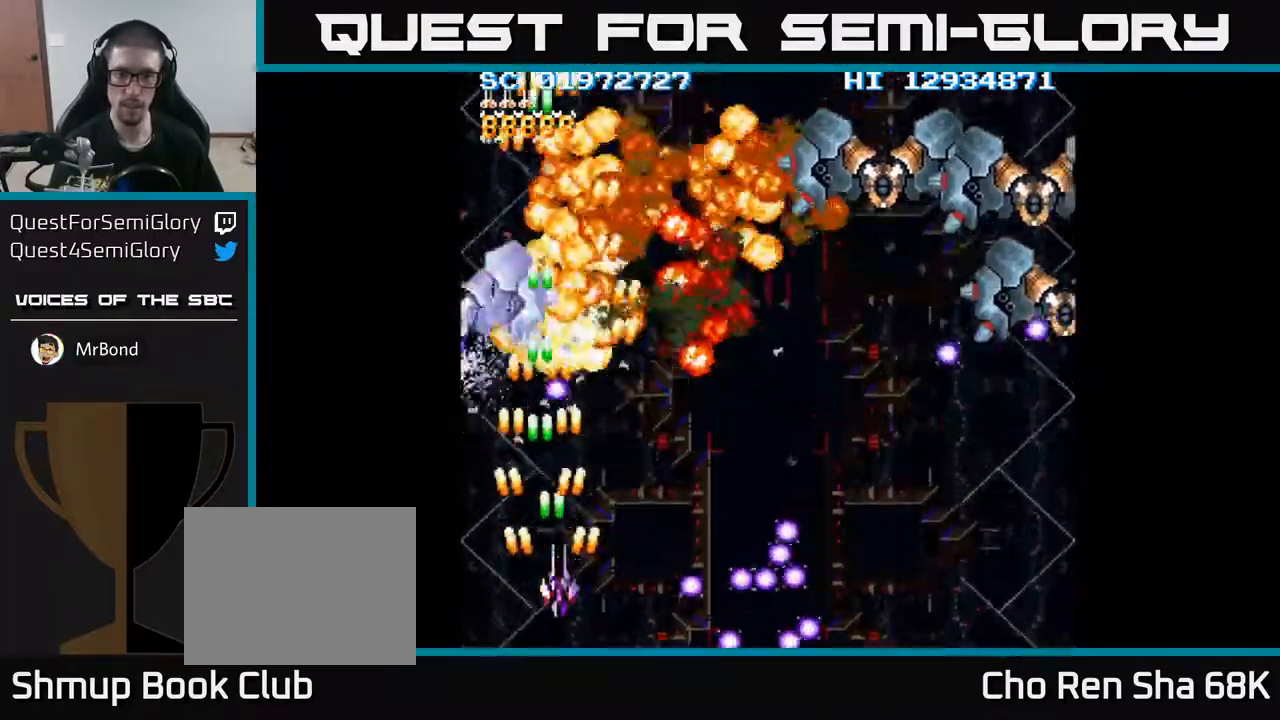
{"buttons": ["A", "DPAD_DOWN", "DPAD_LEFT"], "events": [[17, "DPAD_DOWN", "up"], [133, "DPAD_UP", "down"], [167, "DPAD_UP", "up"], [317, "DPAD_RIGHT", "up"], [433, "DPAD_LEFT", "down"], [483, "DPAD_DOWN", "down"]]}
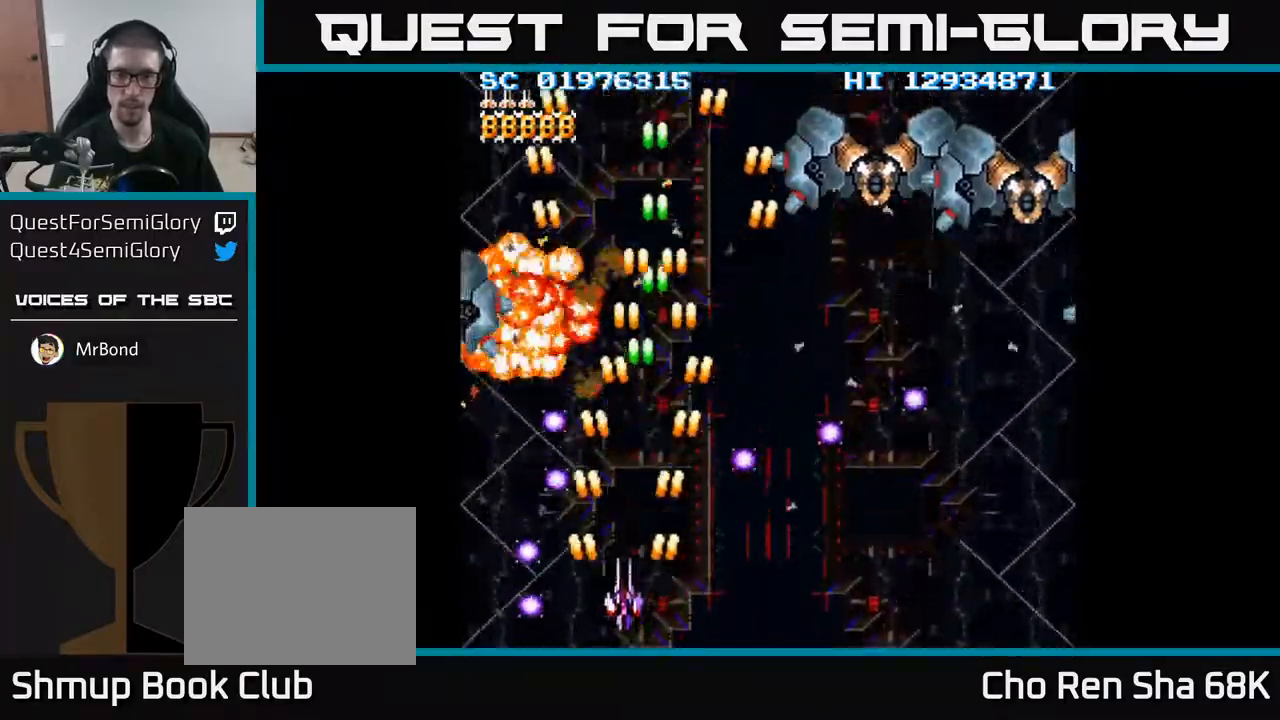
{"buttons": ["A", "DPAD_RIGHT"], "events": [[17, "DPAD_LEFT", "up"], [50, "DPAD_RIGHT", "down"], [417, "DPAD_DOWN", "up"]]}
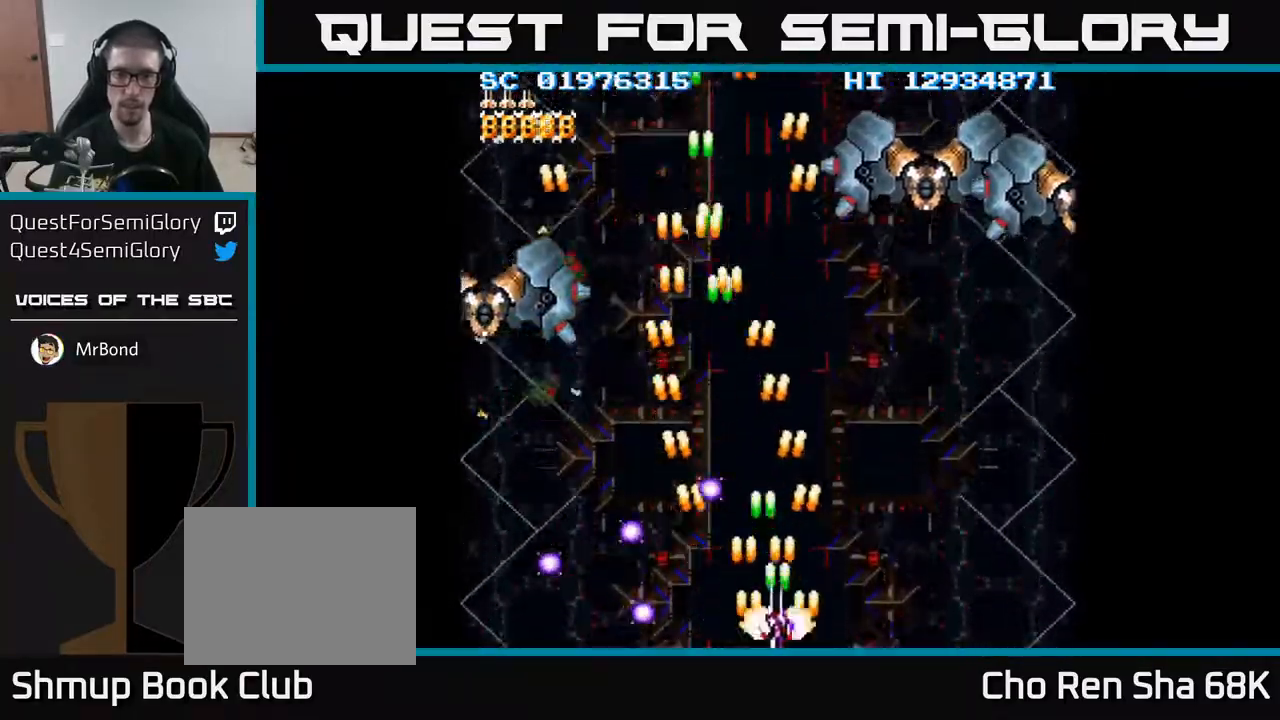
{"buttons": ["A", "DPAD_LEFT"], "events": [[67, "DPAD_RIGHT", "up"], [83, "DPAD_UP", "down"], [133, "DPAD_LEFT", "down"], [267, "DPAD_UP", "up"]]}
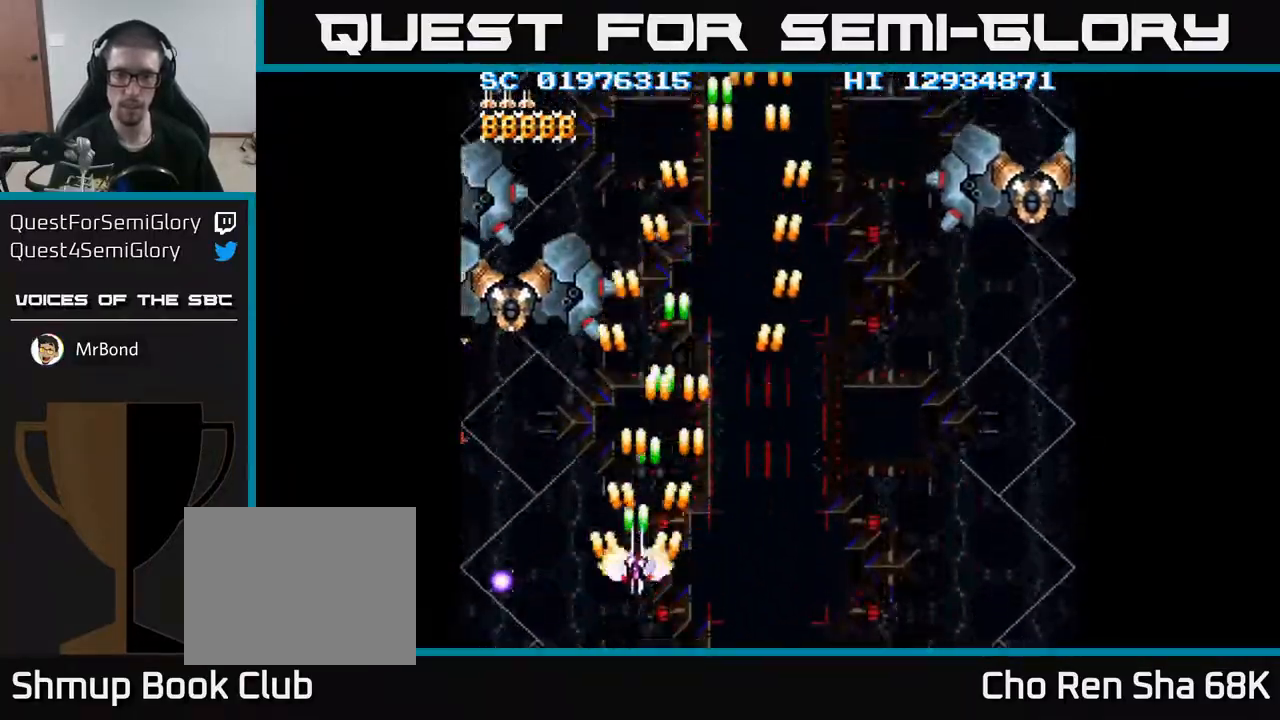
{"buttons": ["A", "DPAD_RIGHT"], "events": [[50, "DPAD_UP", "down"], [317, "DPAD_LEFT", "up"], [333, "DPAD_UP", "up"], [350, "DPAD_RIGHT", "down"]]}